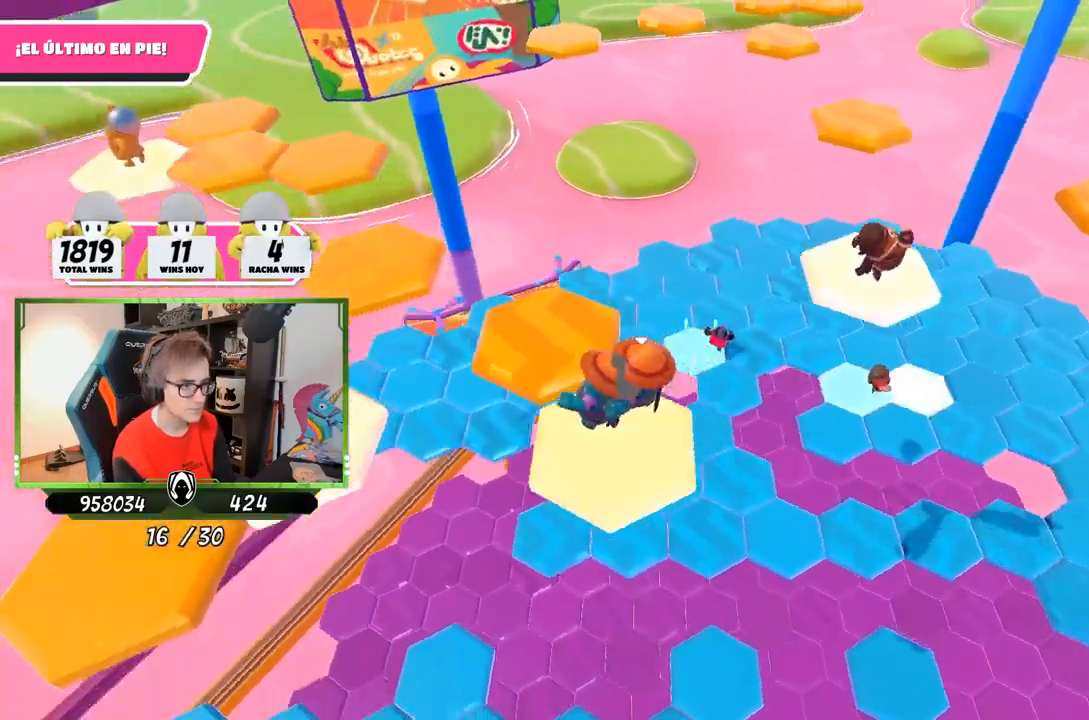
Gameplay with a controller (PlayStation layout); each line is a JSON object with the inputs held at the frame after it. "events" lists button and stick changes between this image and that frame as [ms after this image, input, new state], when the widget could be followed in between.
{"buttons": [], "left_stick": "up-left", "right_stick": "center", "events": [[50, "left_stick", "up-left"], [50, "right_stick", "center"], [250, "left_stick", "up"], [383, "left_stick", "up-left"]]}
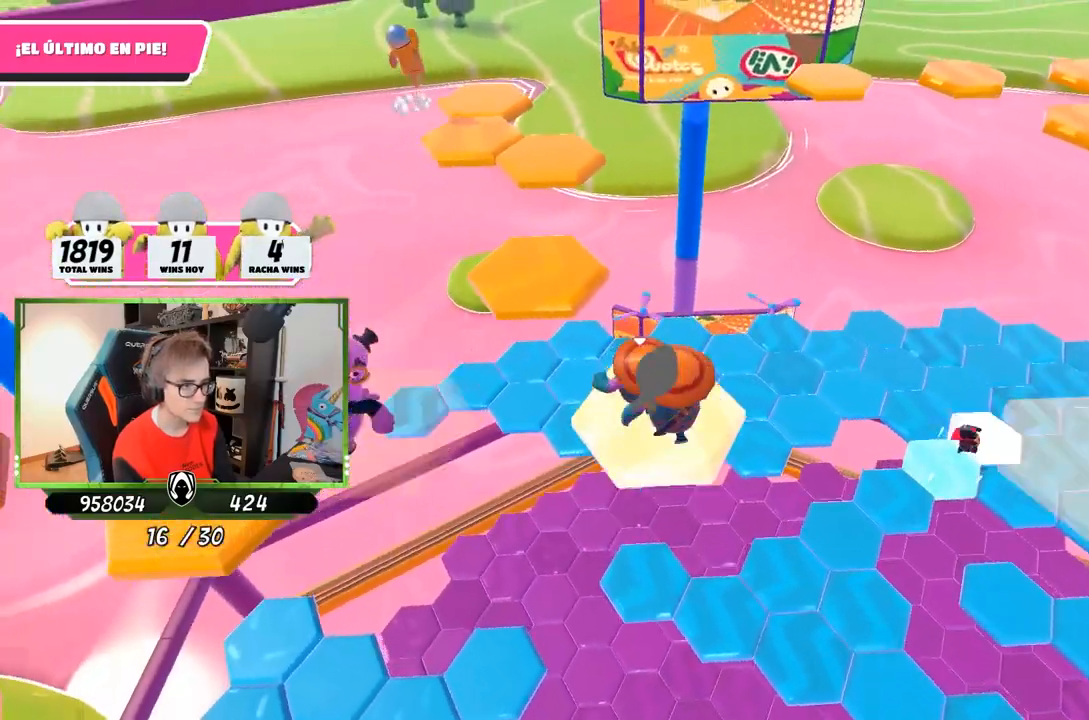
{"buttons": [], "left_stick": "up", "right_stick": "down-right", "events": [[83, "CROSS", "down"], [167, "left_stick", "up"], [250, "CROSS", "up"], [350, "right_stick", "down-right"]]}
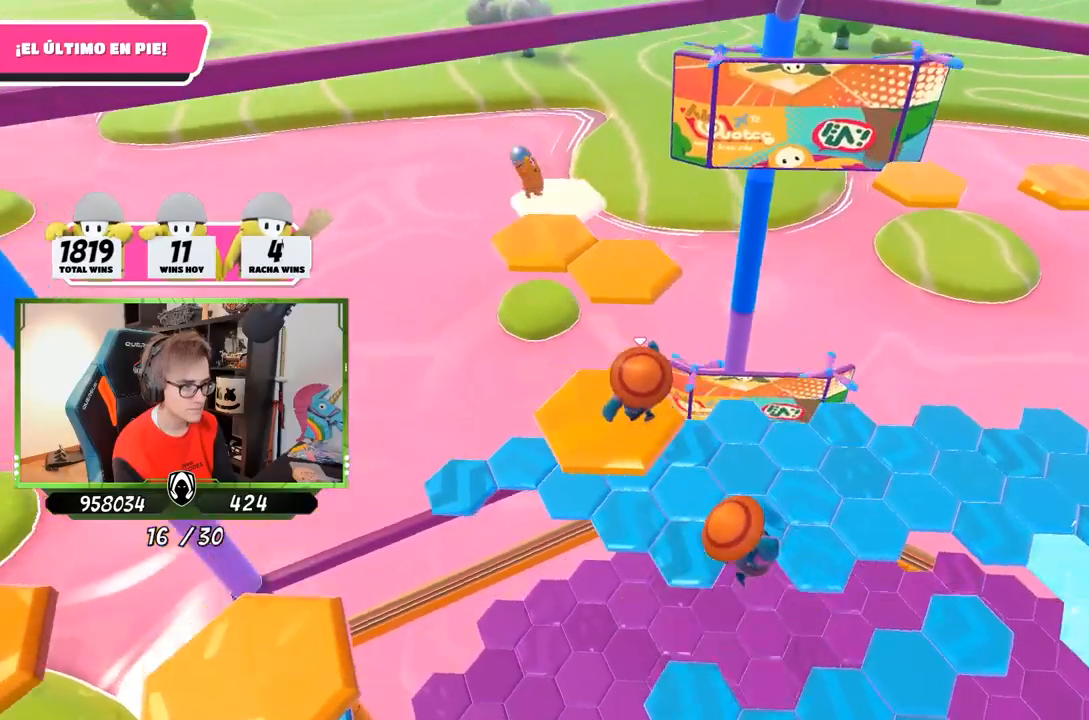
{"buttons": [], "left_stick": "up", "right_stick": "center", "events": [[183, "right_stick", "center"], [317, "CROSS", "down"], [450, "CROSS", "up"]]}
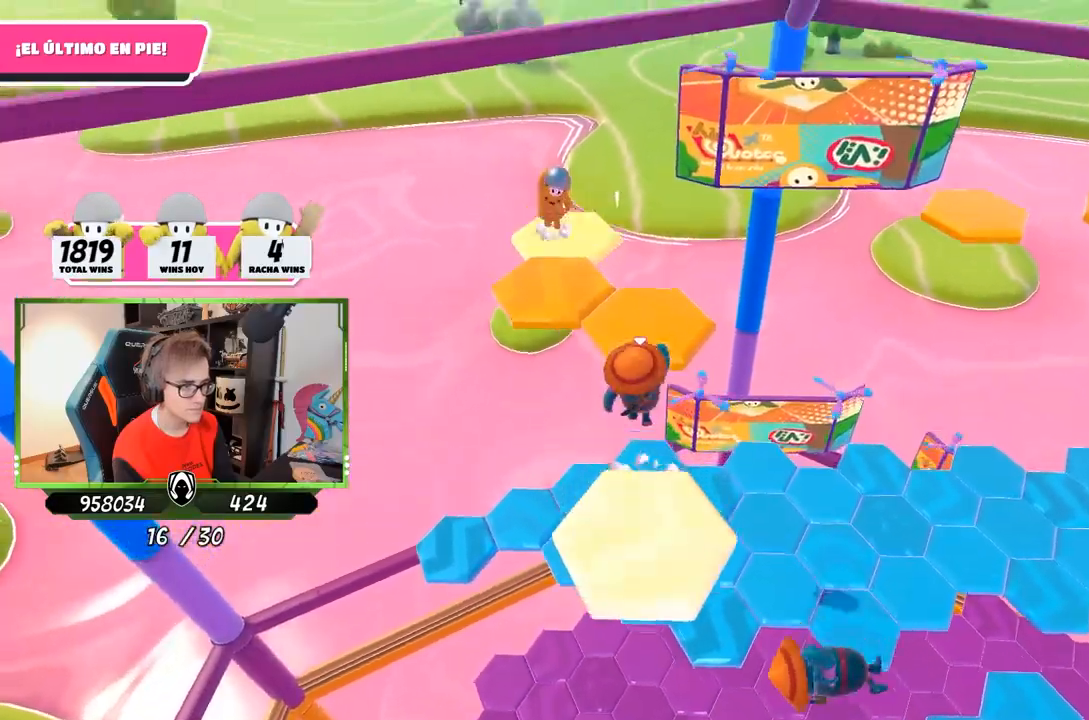
{"buttons": [], "left_stick": "up-right", "right_stick": "down-right", "events": [[17, "left_stick", "up-right"], [83, "right_stick", "down-right"]]}
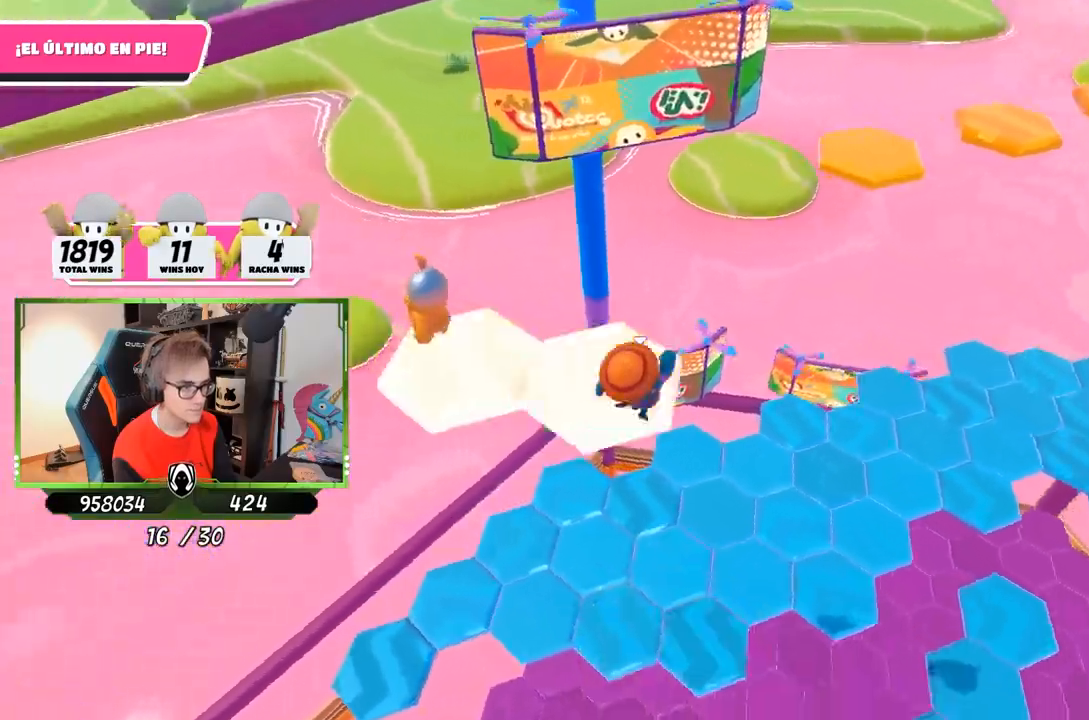
{"buttons": [], "left_stick": "up-left", "right_stick": "down-right", "events": [[317, "right_stick", "center"], [483, "left_stick", "up-left"], [483, "right_stick", "down-right"]]}
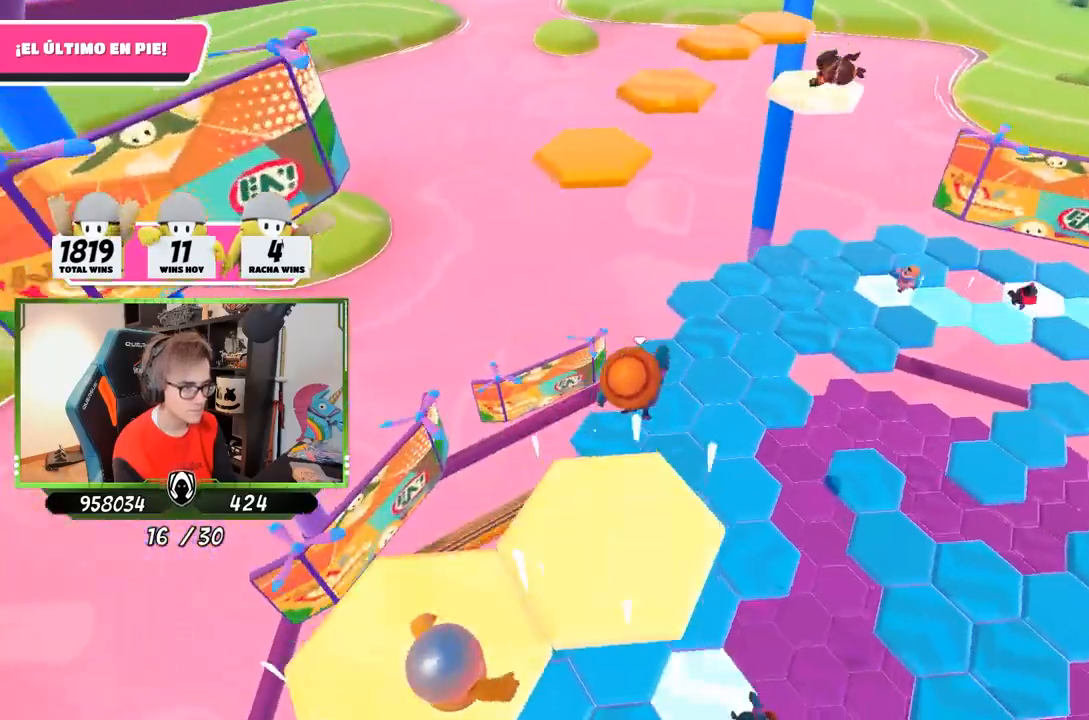
{"buttons": [], "left_stick": "up-right", "right_stick": "right", "events": [[50, "left_stick", "left"], [150, "left_stick", "center"], [217, "left_stick", "up-left"], [417, "left_stick", "up-right"], [450, "right_stick", "right"]]}
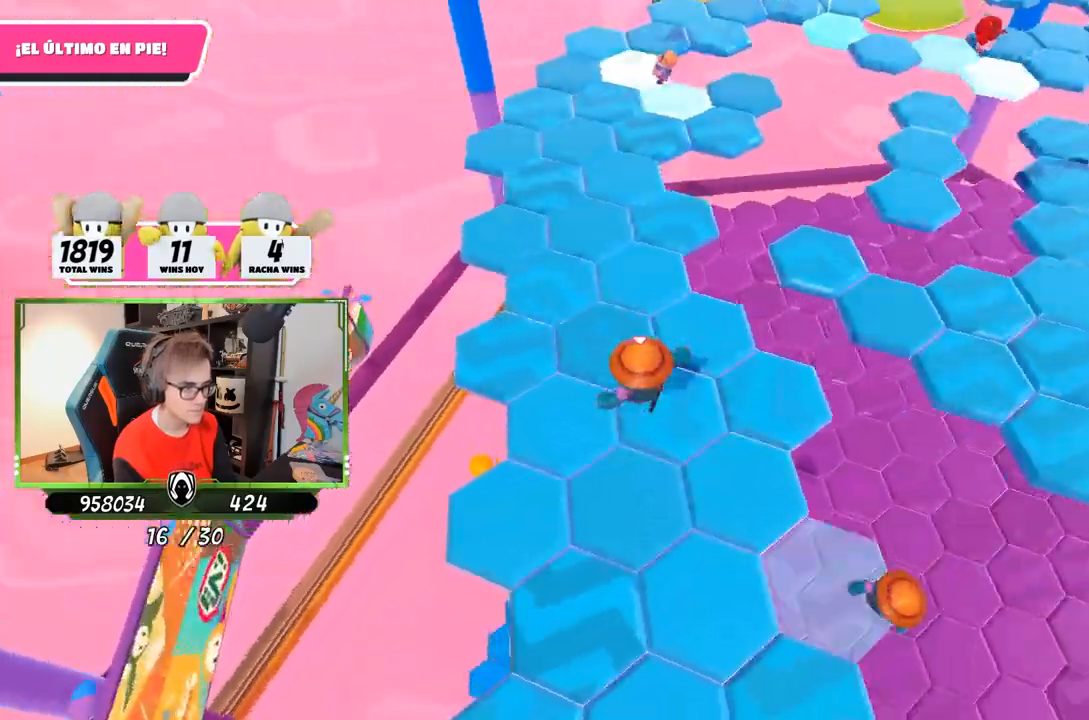
{"buttons": [], "left_stick": "up-left", "right_stick": "up-right", "events": [[133, "right_stick", "up-right"], [267, "left_stick", "up-left"], [267, "right_stick", "up"], [400, "right_stick", "up-right"]]}
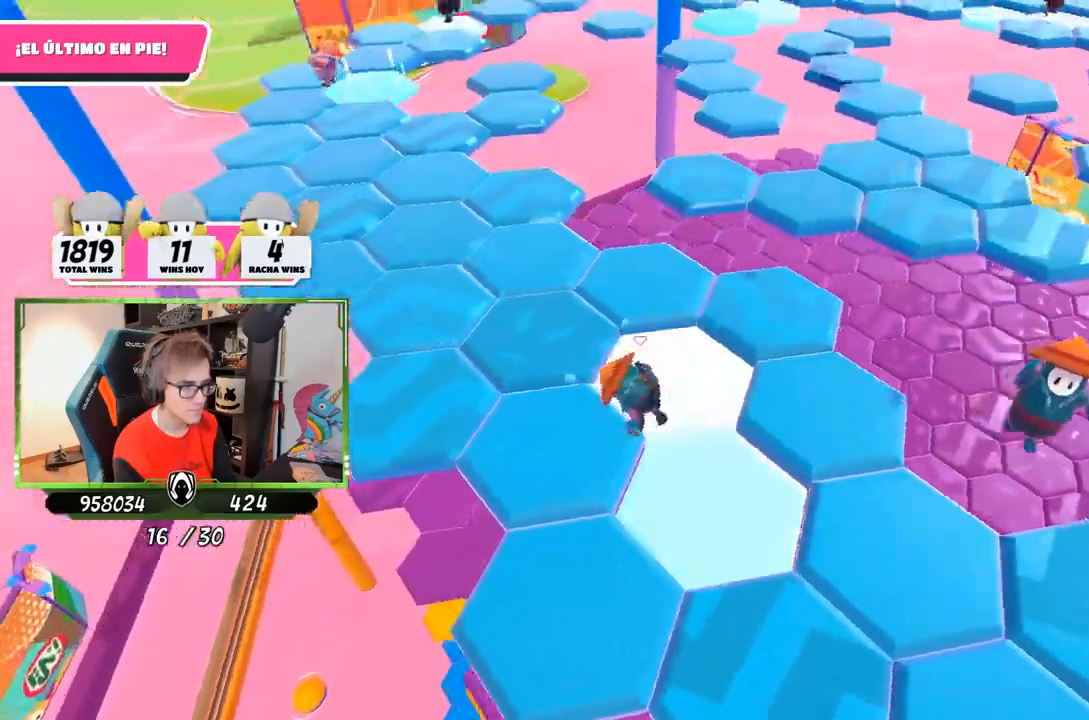
{"buttons": [], "left_stick": "up-left", "right_stick": "down-left", "events": [[333, "left_stick", "up"], [333, "right_stick", "right"], [433, "left_stick", "up-left"], [500, "right_stick", "down-left"]]}
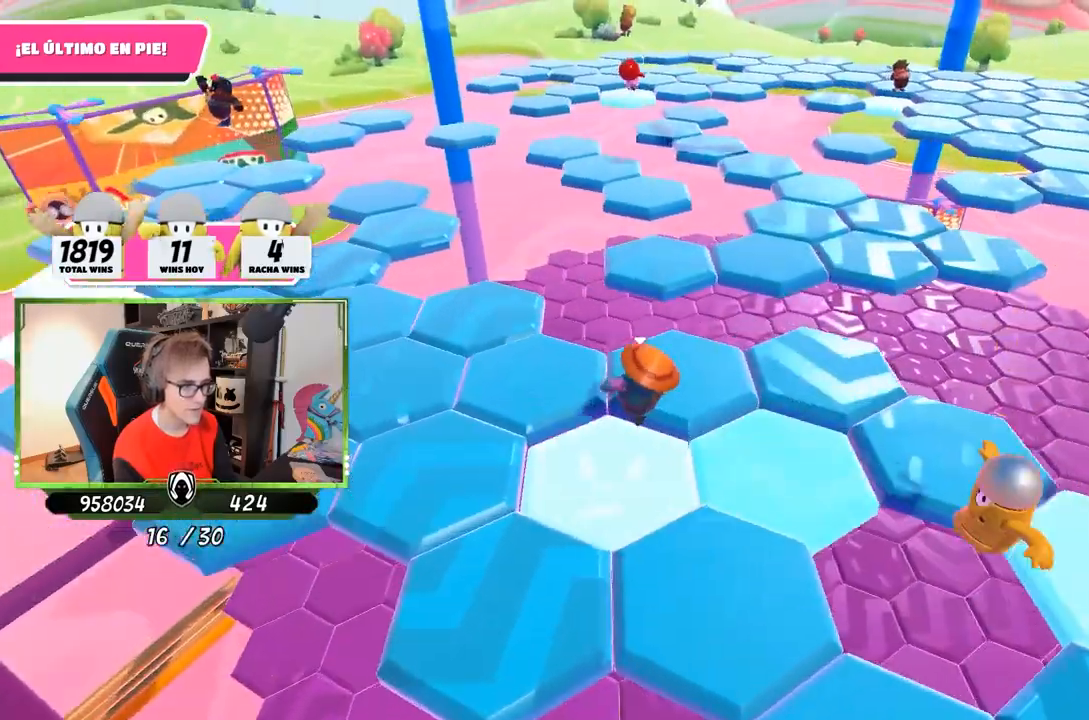
{"buttons": [], "left_stick": "up", "right_stick": "down-right", "events": [[133, "right_stick", "down"], [267, "right_stick", "down-right"], [450, "left_stick", "up"]]}
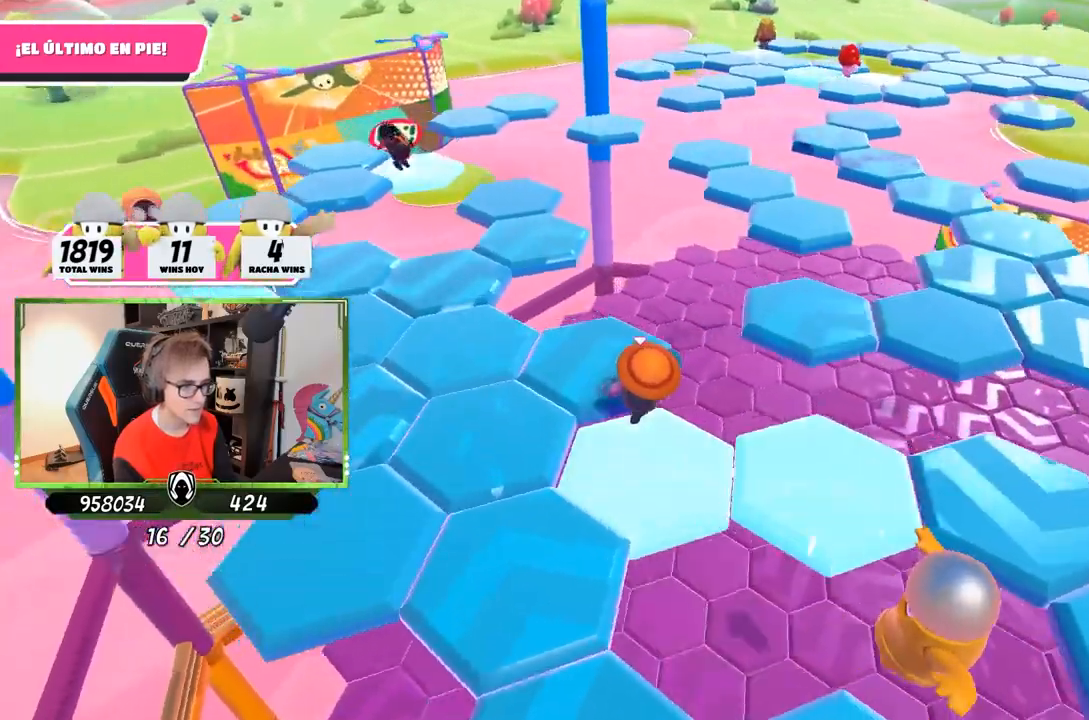
{"buttons": [], "left_stick": "up-right", "right_stick": "center", "events": [[117, "left_stick", "up-right"], [233, "right_stick", "center"], [267, "CROSS", "down"], [417, "CROSS", "up"]]}
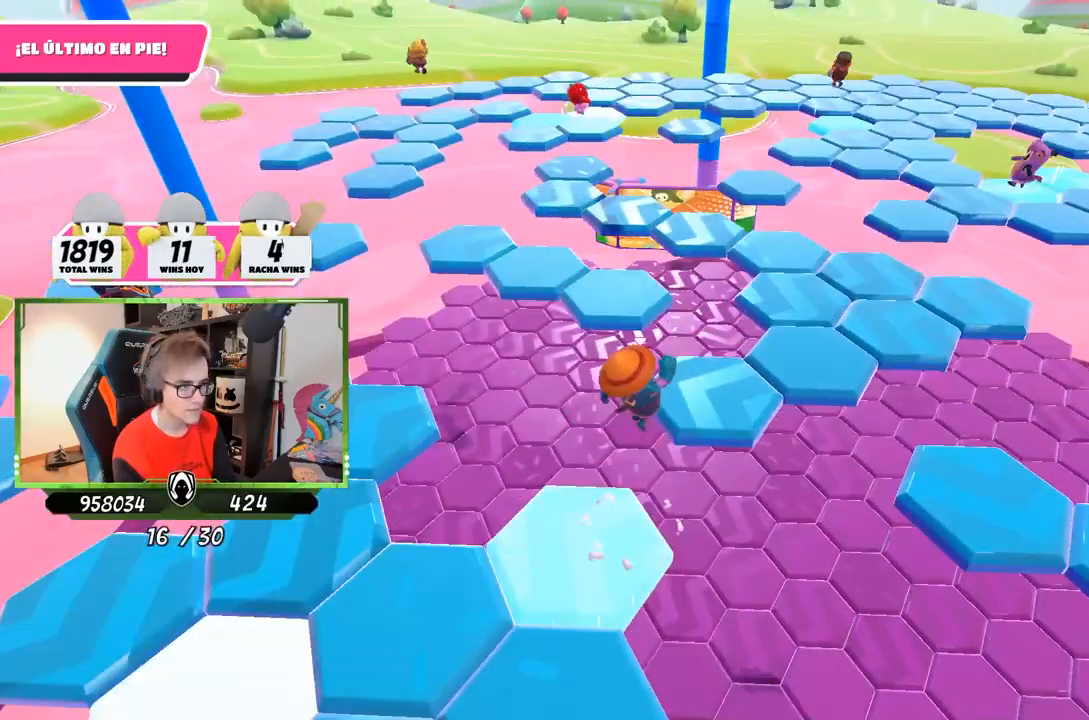
{"buttons": [], "left_stick": "up-right", "right_stick": "up-right", "events": [[117, "right_stick", "right"], [233, "right_stick", "up-right"]]}
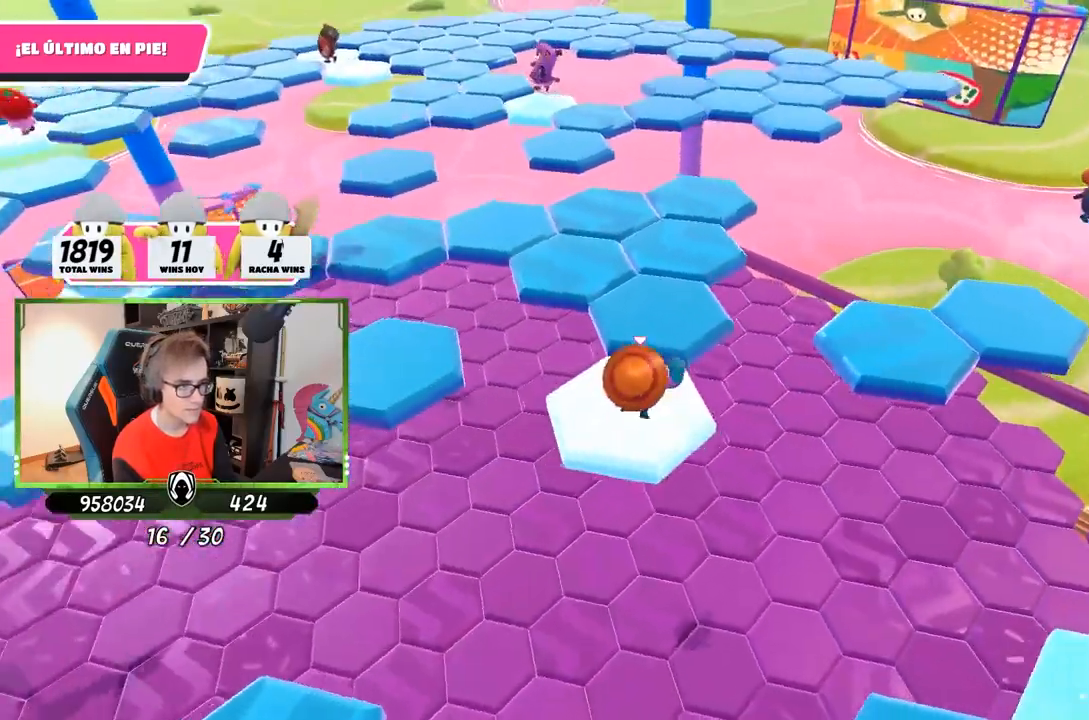
{"buttons": [], "left_stick": "up", "right_stick": "center", "events": [[17, "right_stick", "down-right"], [117, "left_stick", "up"], [117, "right_stick", "down-left"], [167, "right_stick", "left"], [300, "right_stick", "center"]]}
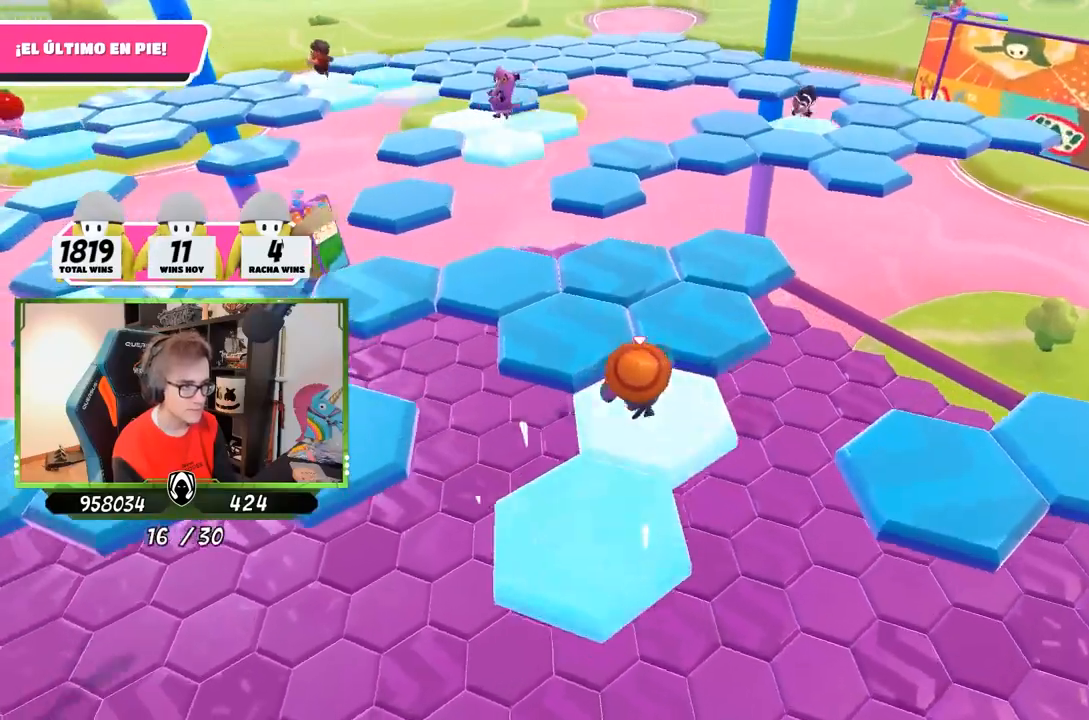
{"buttons": [], "left_stick": "up", "right_stick": "down-left", "events": [[17, "right_stick", "down-right"], [450, "right_stick", "down-left"]]}
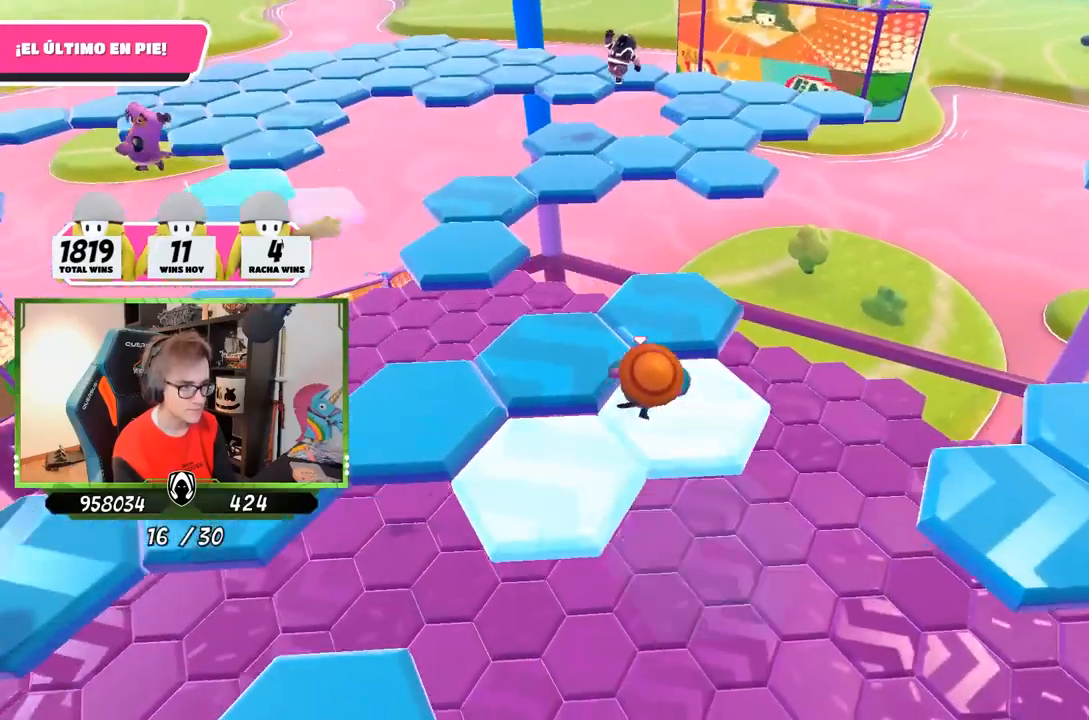
{"buttons": [], "left_stick": "up", "right_stick": "down-left", "events": [[183, "left_stick", "up-left"], [350, "left_stick", "up"]]}
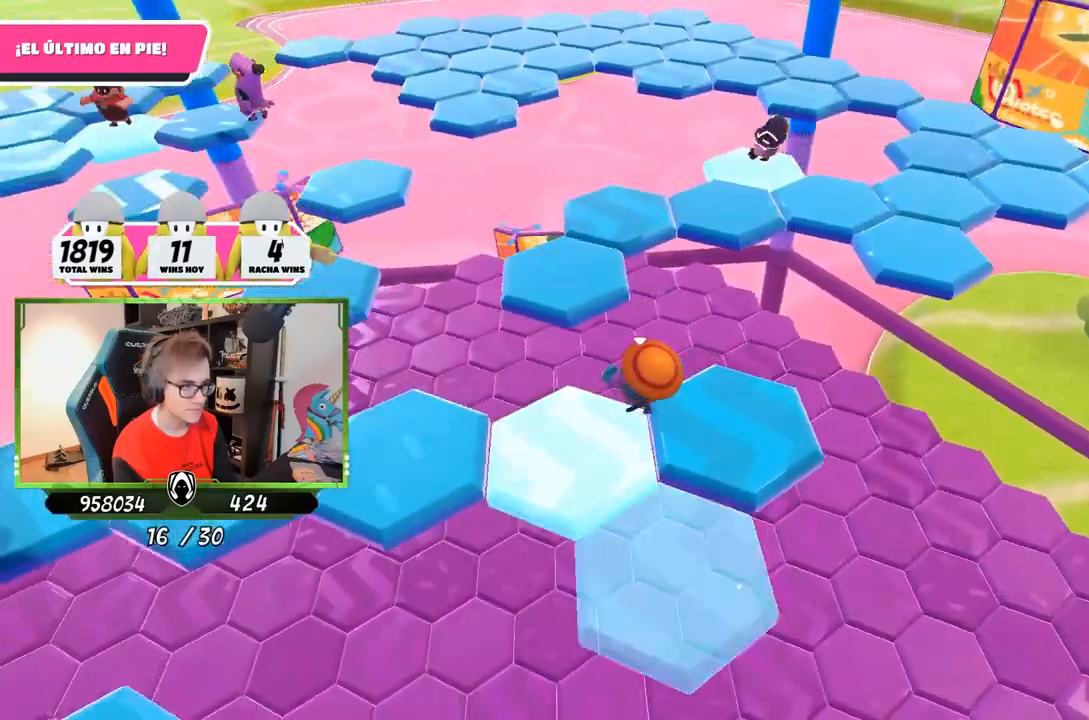
{"buttons": [], "left_stick": "up", "right_stick": "center", "events": [[17, "right_stick", "center"], [50, "CROSS", "down"], [217, "CROSS", "up"], [283, "L3", "down"], [333, "L3", "up"], [333, "left_stick", "up-left"], [450, "left_stick", "up"]]}
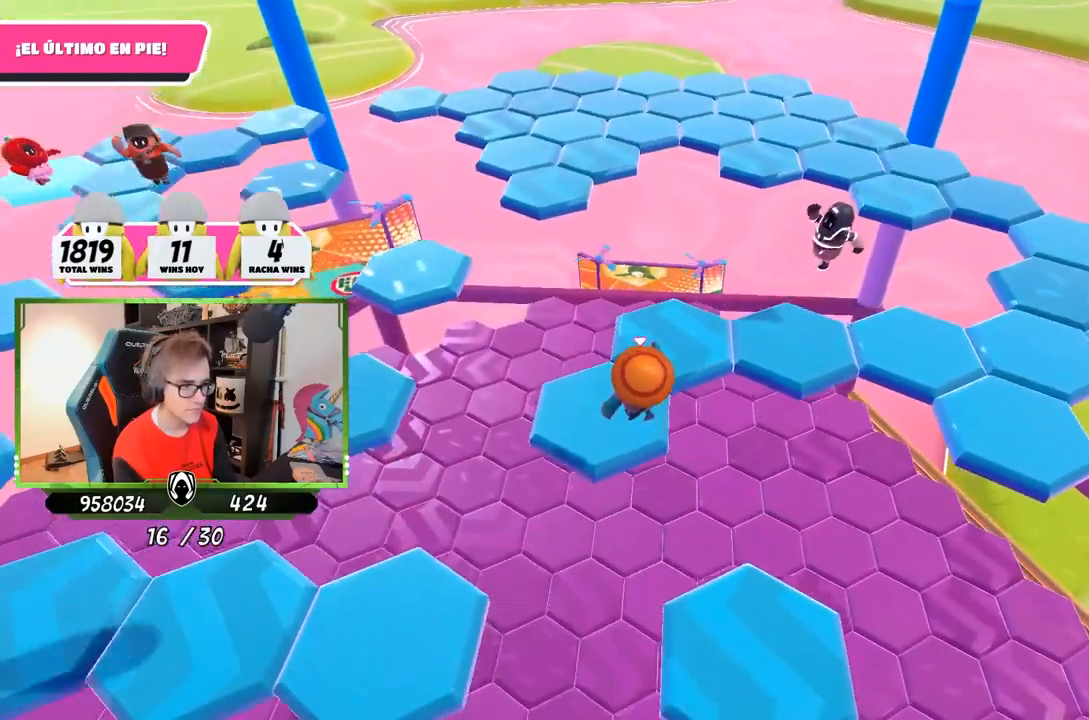
{"buttons": [], "left_stick": "up", "right_stick": "down-left", "events": [[100, "right_stick", "down-right"], [233, "left_stick", "up-right"], [250, "right_stick", "down-left"], [350, "left_stick", "up"]]}
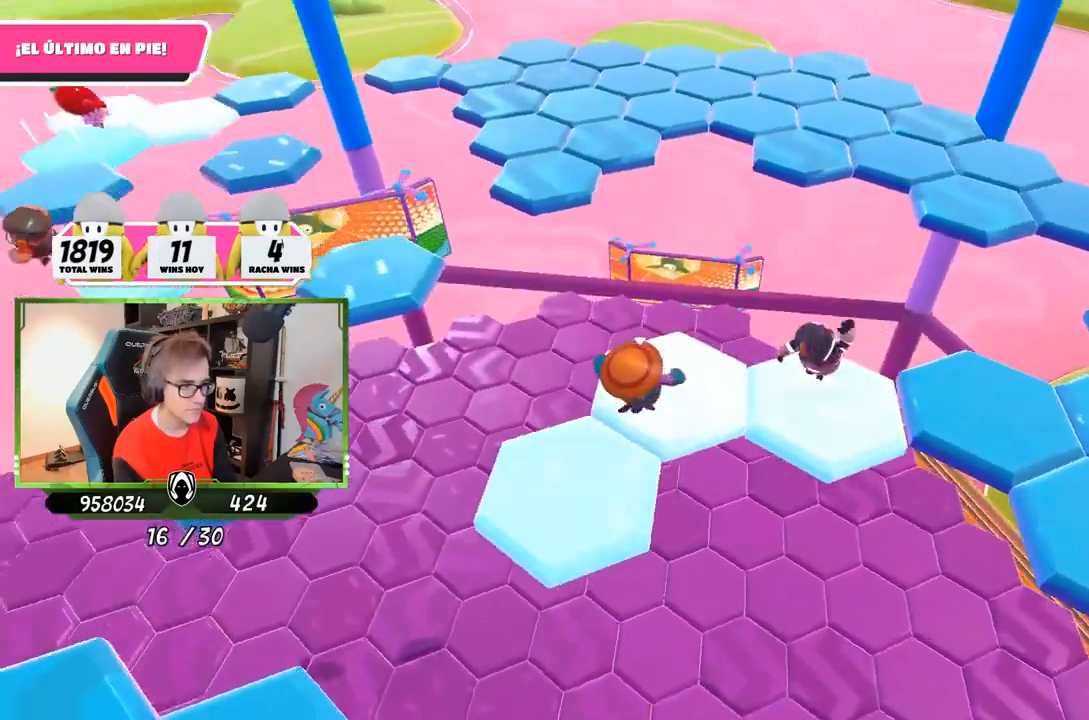
{"buttons": [], "left_stick": "up", "right_stick": "center", "events": [[83, "right_stick", "center"], [250, "CROSS", "down"], [450, "CROSS", "up"]]}
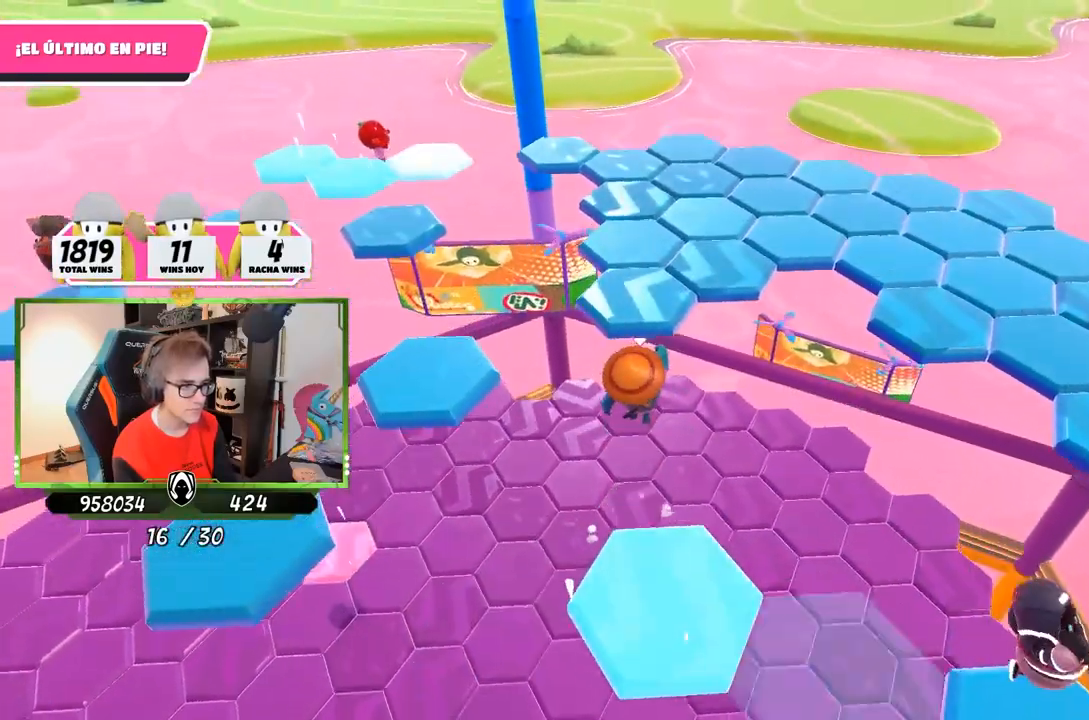
{"buttons": [], "left_stick": "up", "right_stick": "down-right", "events": [[50, "SQUARE", "down"], [150, "SQUARE", "up"], [183, "SQUARE", "down"], [250, "SQUARE", "up"], [417, "right_stick", "down-right"]]}
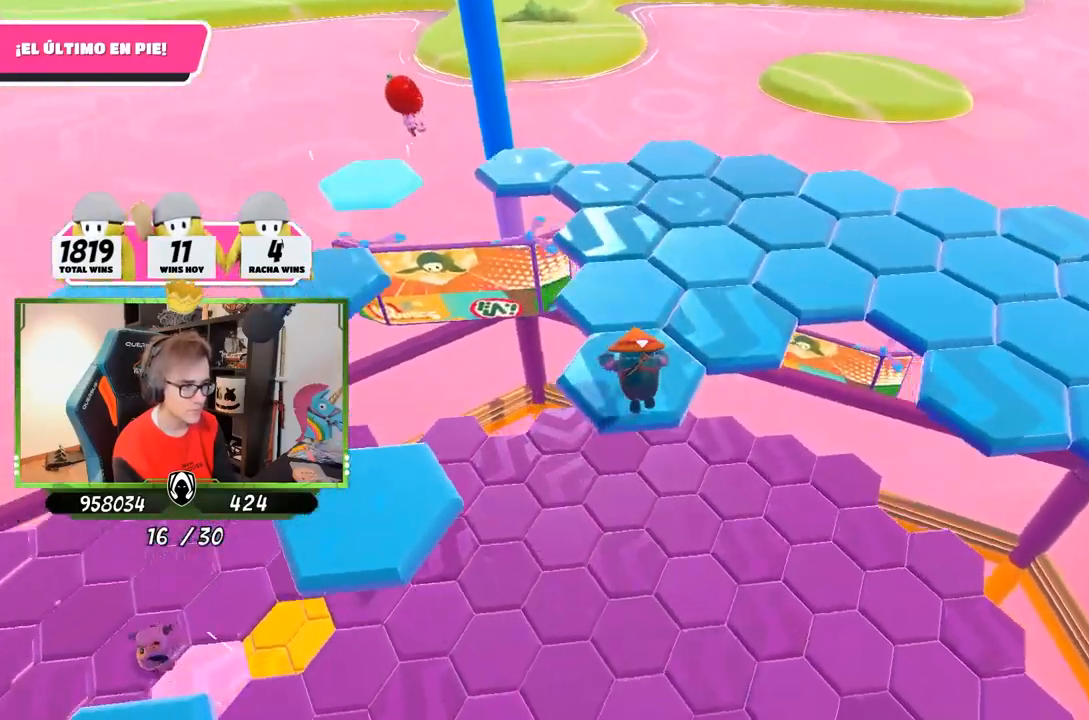
{"buttons": ["CROSS"], "left_stick": "up", "right_stick": "center", "events": [[183, "right_stick", "center"], [250, "CROSS", "down"], [350, "CROSS", "up"], [417, "CROSS", "down"]]}
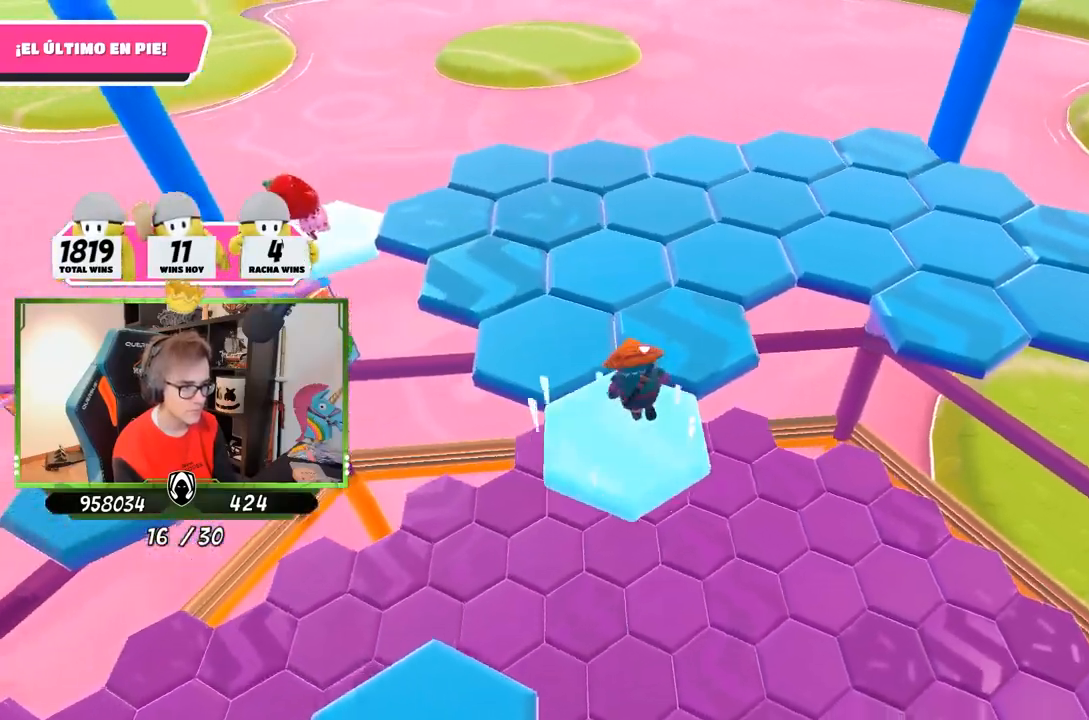
{"buttons": [], "left_stick": "up", "right_stick": "down-right", "events": [[33, "CROSS", "up"], [83, "CROSS", "down"], [117, "left_stick", "up-right"], [150, "CROSS", "up"], [217, "CROSS", "down"], [317, "CROSS", "up"], [417, "left_stick", "up"], [450, "right_stick", "down-right"]]}
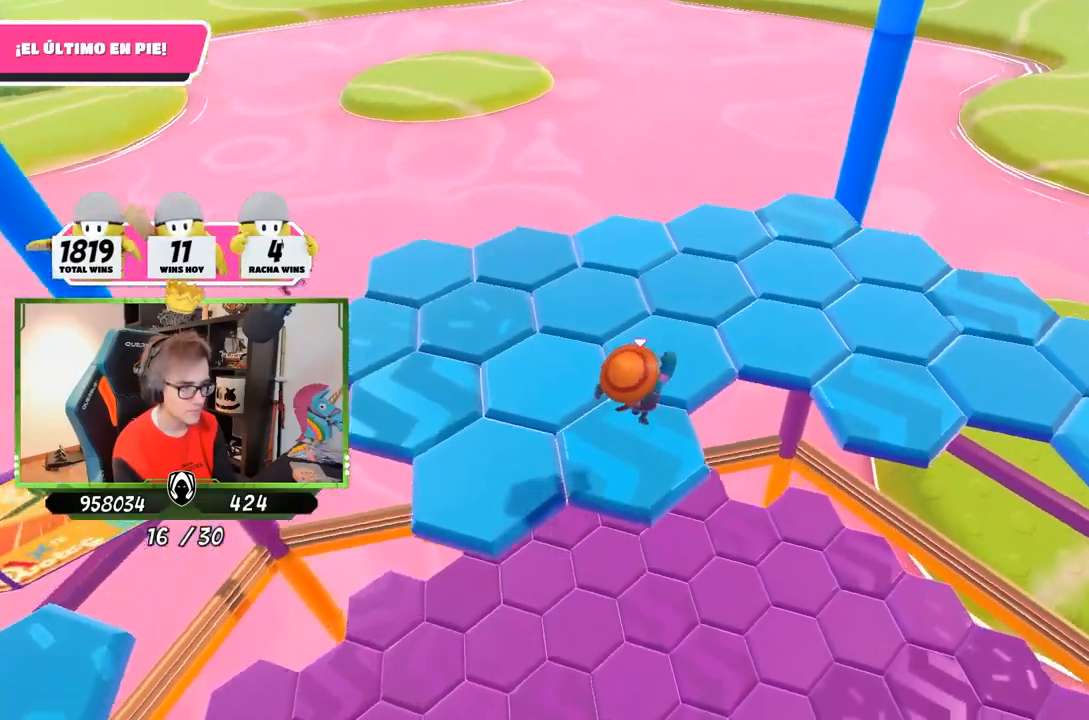
{"buttons": [], "left_stick": "up", "right_stick": "down-right", "events": [[350, "right_stick", "right"], [483, "right_stick", "down-right"]]}
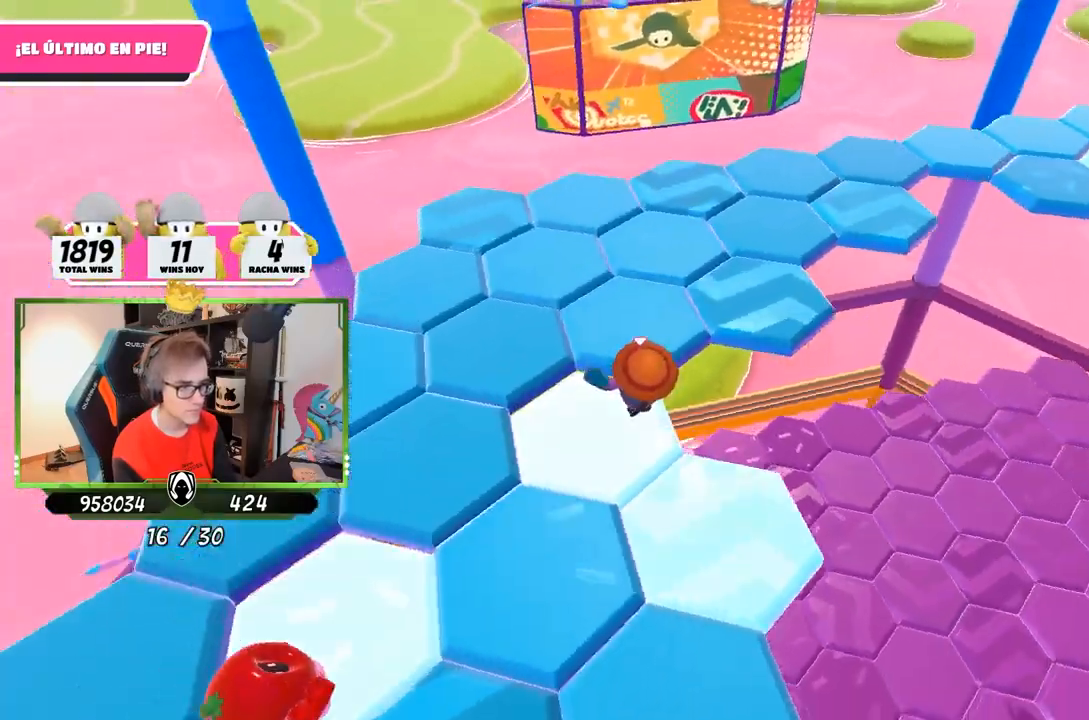
{"buttons": [], "left_stick": "up", "right_stick": "down-left", "events": [[183, "right_stick", "right"], [283, "right_stick", "center"], [317, "CROSS", "down"], [450, "CROSS", "up"], [450, "right_stick", "down-left"]]}
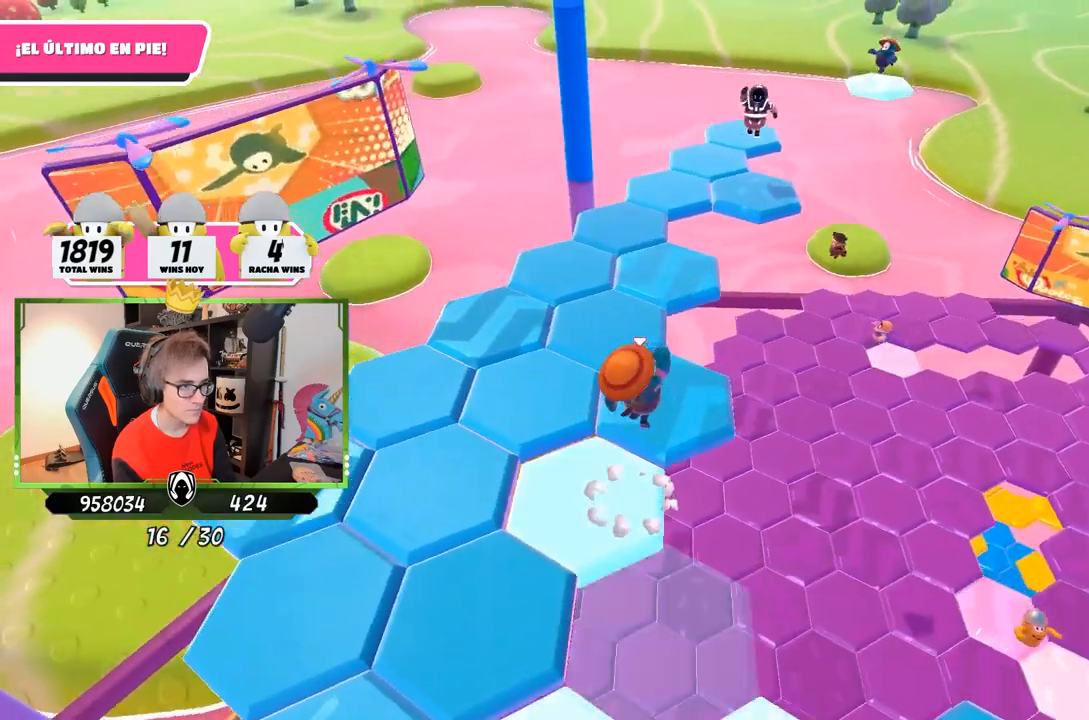
{"buttons": [], "left_stick": "up", "right_stick": "down-left", "events": []}
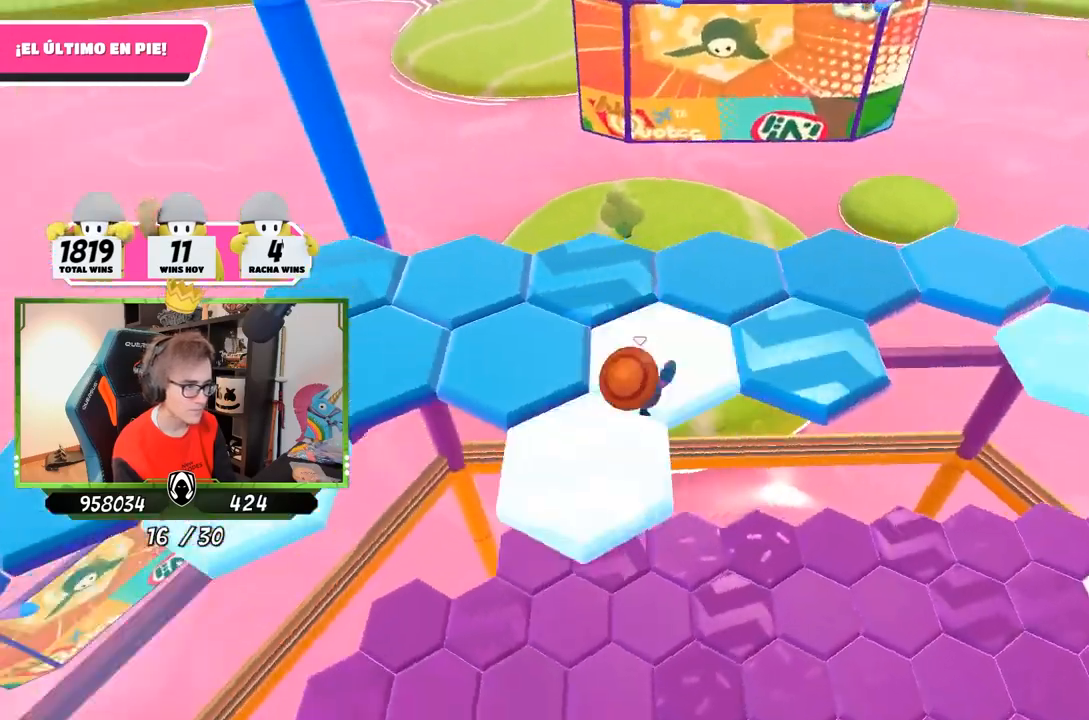
{"buttons": [], "left_stick": "up-left", "right_stick": "down-left", "events": [[67, "left_stick", "up-left"]]}
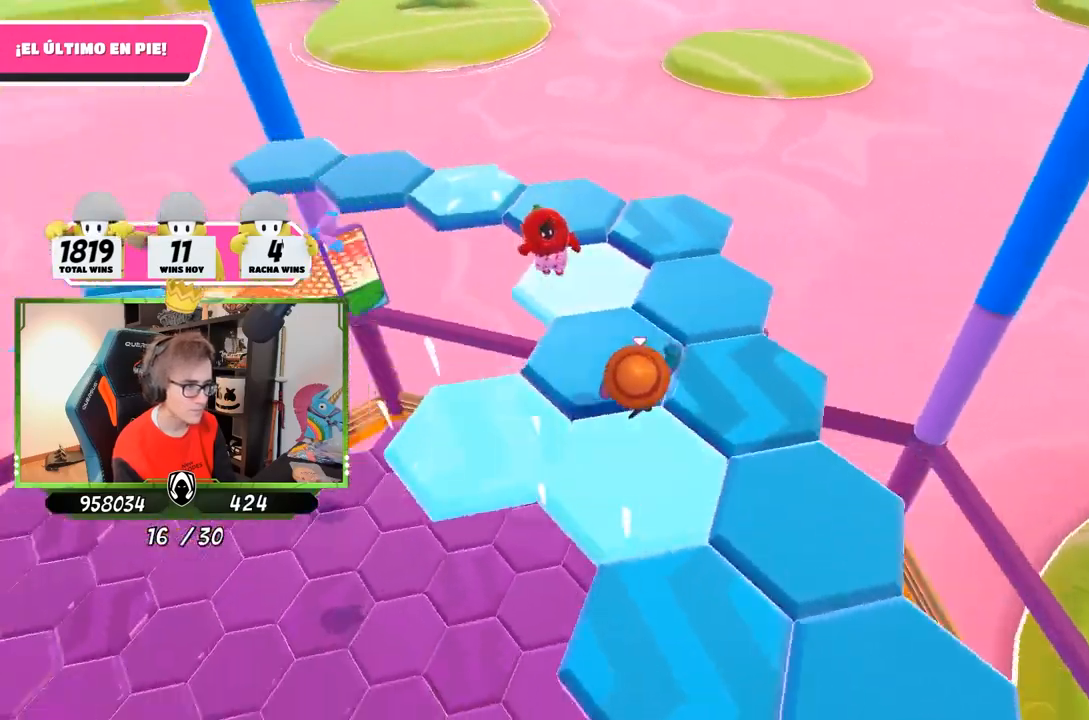
{"buttons": [], "left_stick": "up-right", "right_stick": "center", "events": [[250, "left_stick", "up"], [283, "right_stick", "down-right"], [383, "left_stick", "up-right"], [383, "right_stick", "center"]]}
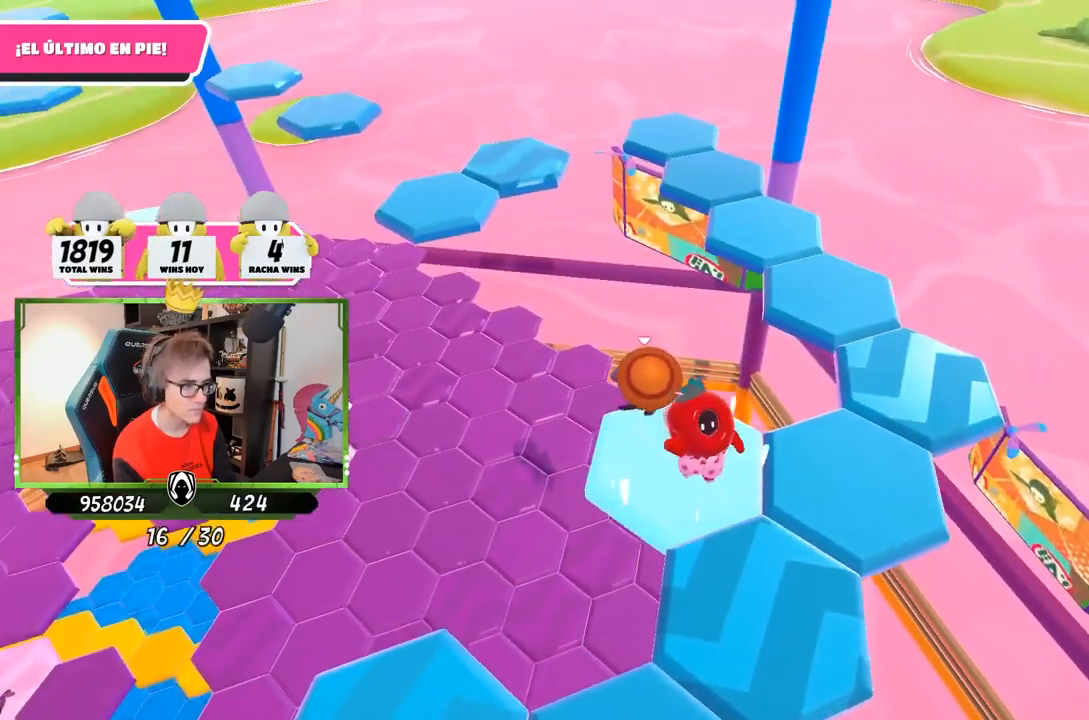
{"buttons": [], "left_stick": "up-right", "right_stick": "center", "events": [[17, "CROSS", "down"], [217, "CROSS", "up"], [383, "SQUARE", "down"], [500, "SQUARE", "up"]]}
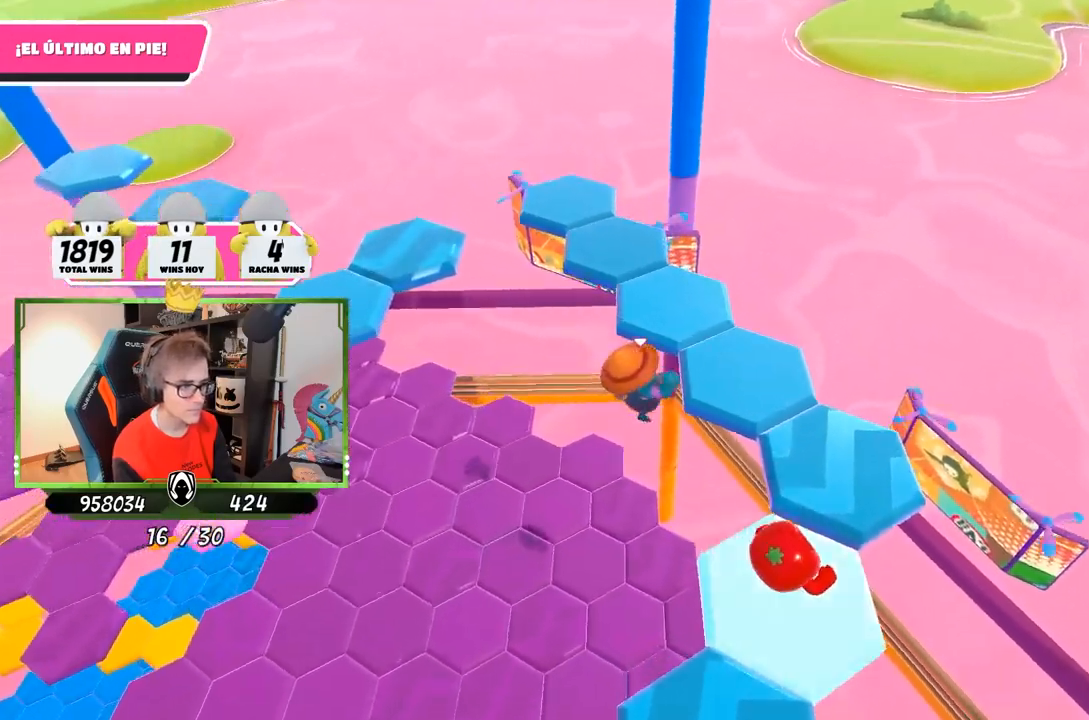
{"buttons": [], "left_stick": "up", "right_stick": "left", "events": [[67, "SQUARE", "down"], [67, "left_stick", "up"], [133, "SQUARE", "up"], [200, "right_stick", "left"]]}
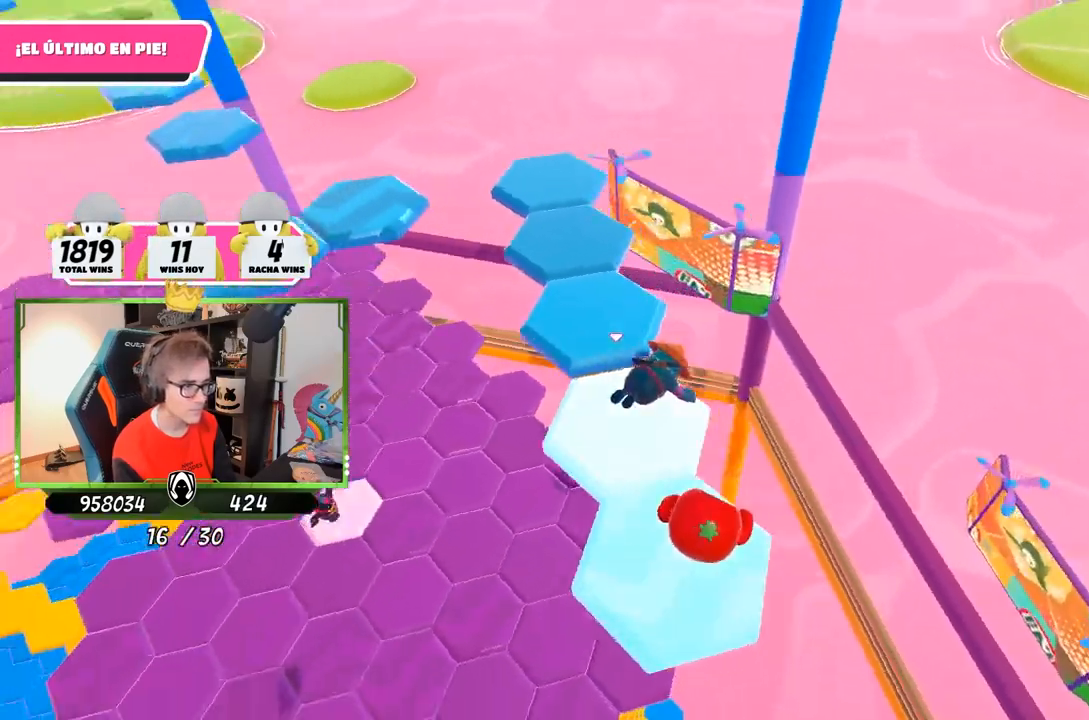
{"buttons": ["CROSS"], "left_stick": "up", "right_stick": "center", "events": [[100, "right_stick", "center"], [200, "CROSS", "down"], [267, "CROSS", "up"], [367, "CROSS", "down"], [417, "CROSS", "up"], [483, "CROSS", "down"]]}
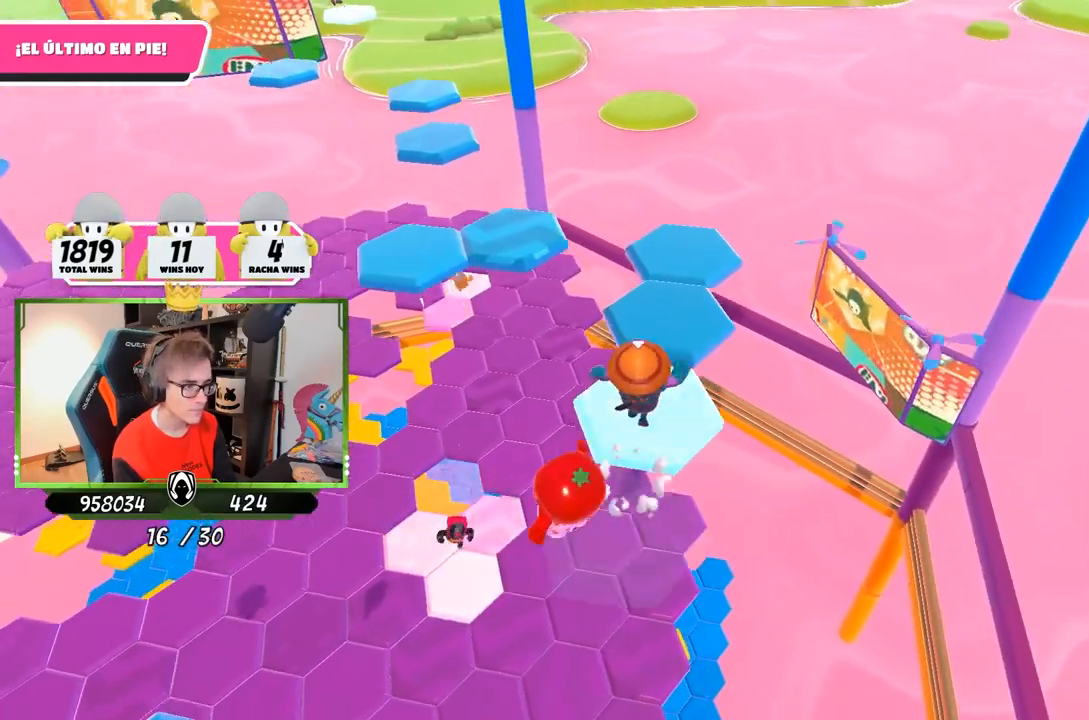
{"buttons": [], "left_stick": "up-left", "right_stick": "down-left", "events": [[117, "CROSS", "up"], [250, "SQUARE", "down"], [300, "left_stick", "up-left"], [317, "SQUARE", "up"], [350, "SQUARE", "down"], [417, "SQUARE", "up"], [450, "right_stick", "down-left"]]}